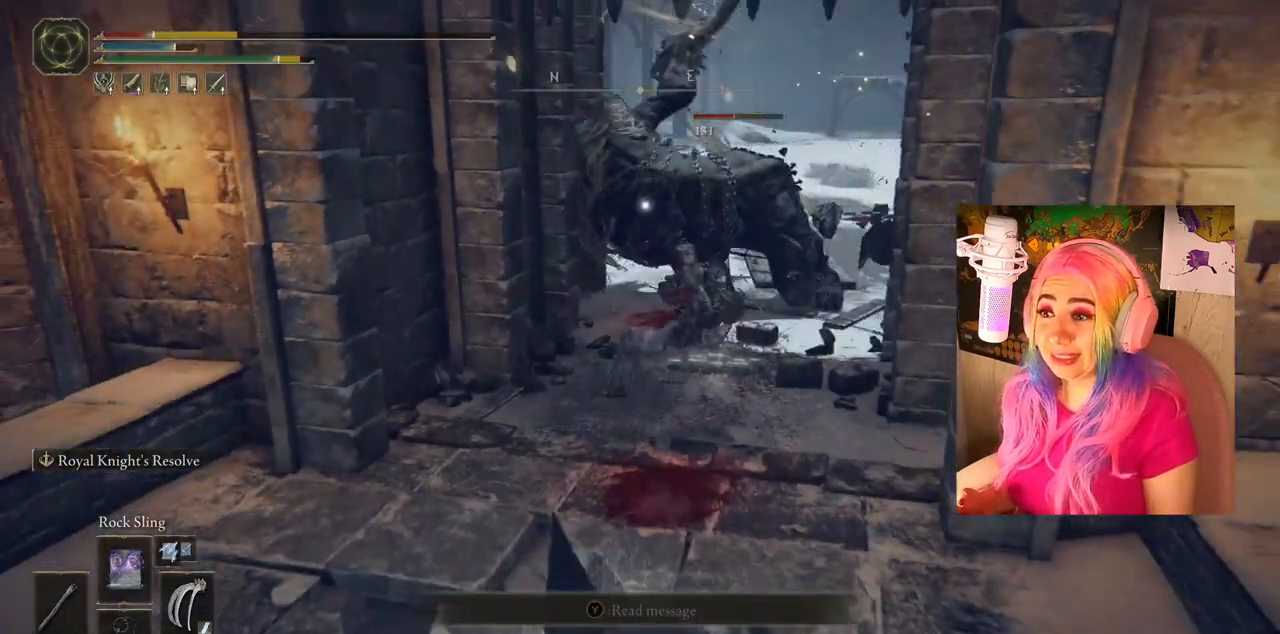
Gameplay with a controller (PlayStation layout); each line is a JSON object with the inputs held at the frame after it. "events" lists button and stick changes between this image and that frame as [ms after this image, input, new state], when the widget could be followed in between.
{"buttons": [], "left_stick": "down-left", "right_stick": "center", "events": []}
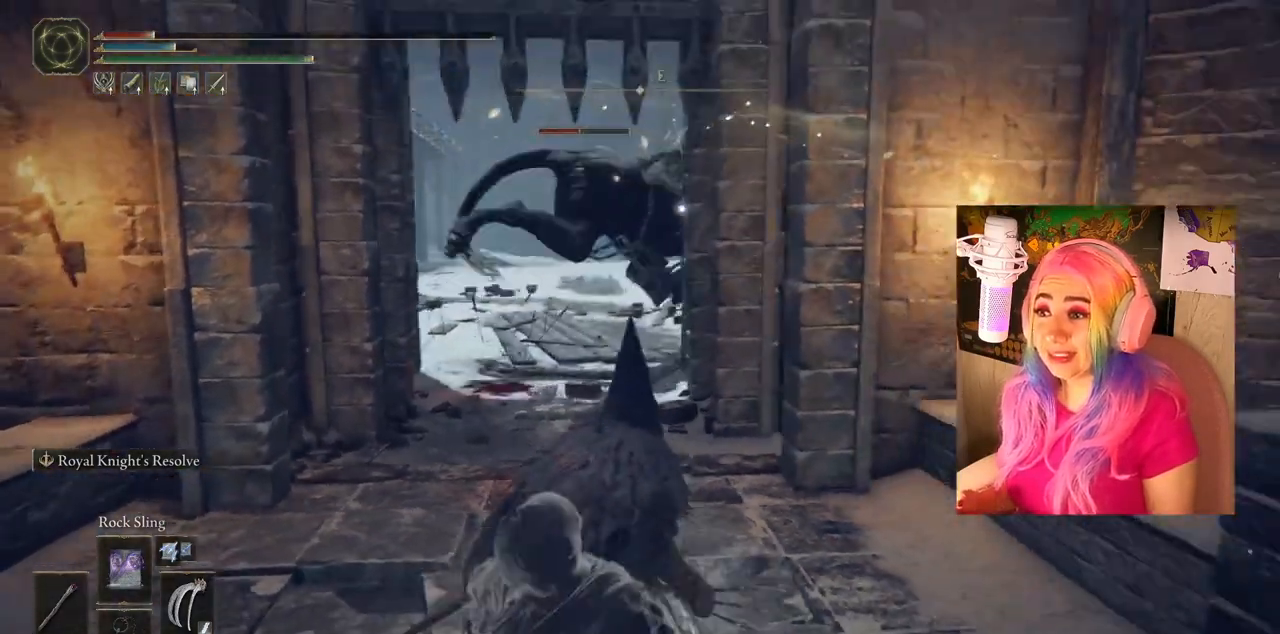
{"buttons": [], "left_stick": "down", "right_stick": "center", "events": [[283, "left_stick", "down"]]}
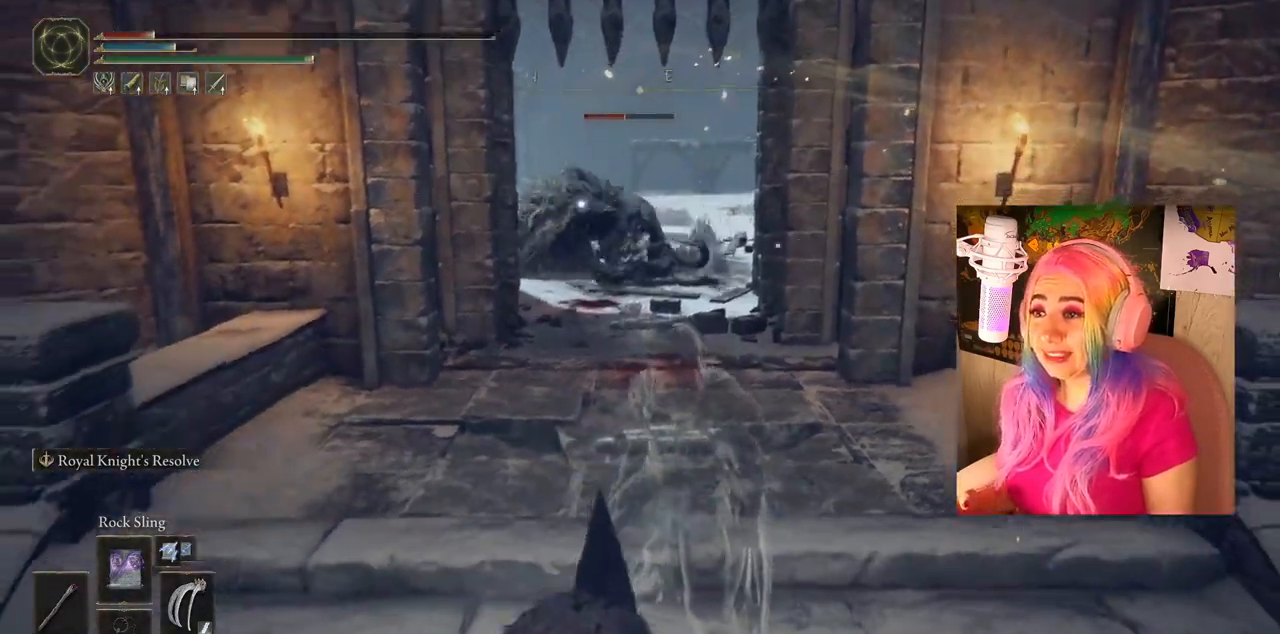
{"buttons": [], "left_stick": "down", "right_stick": "center", "events": []}
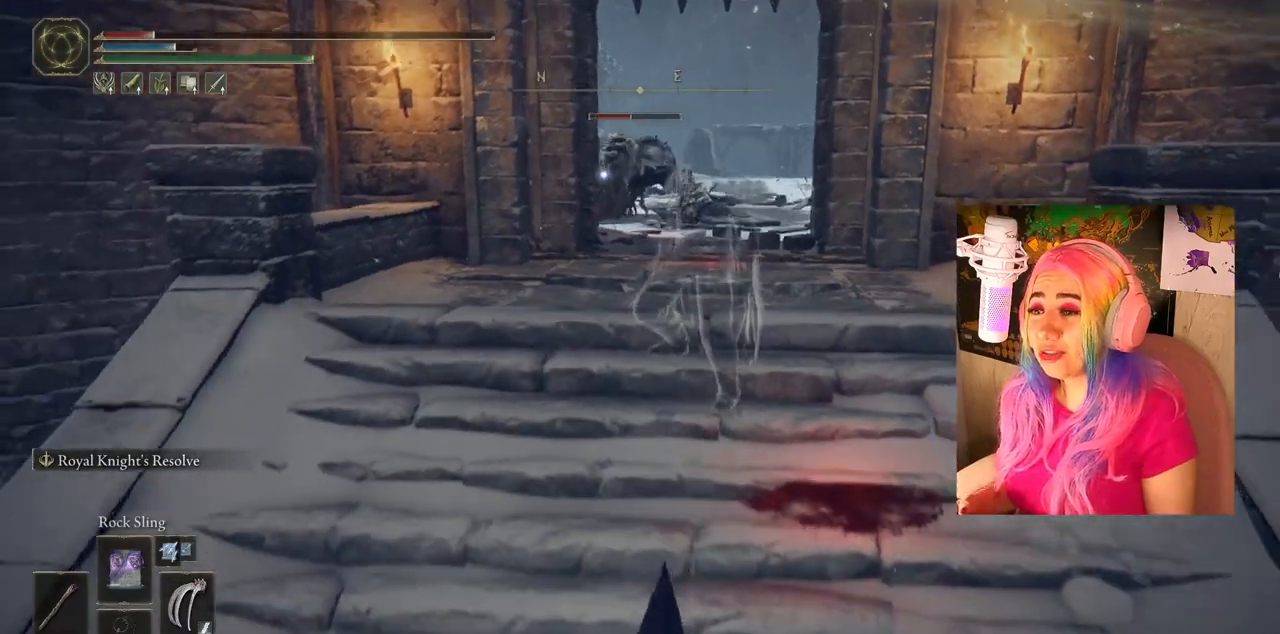
{"buttons": [], "left_stick": "down", "right_stick": "center", "events": []}
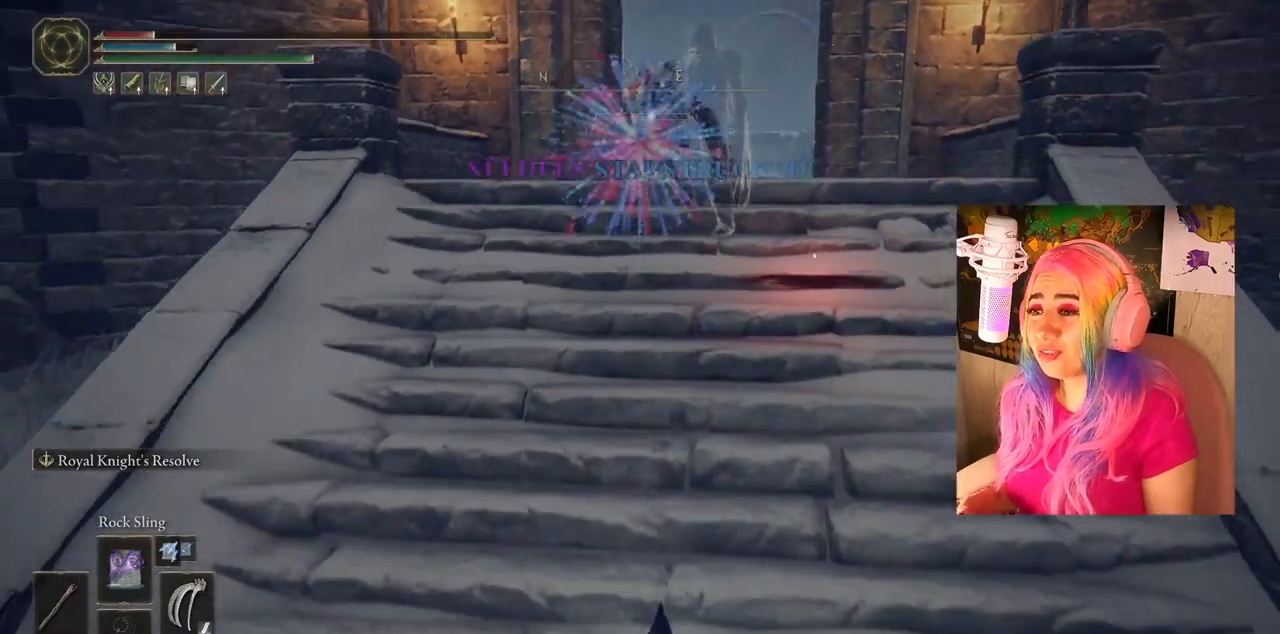
{"buttons": [], "left_stick": "center", "right_stick": "center", "events": [[317, "left_stick", "center"]]}
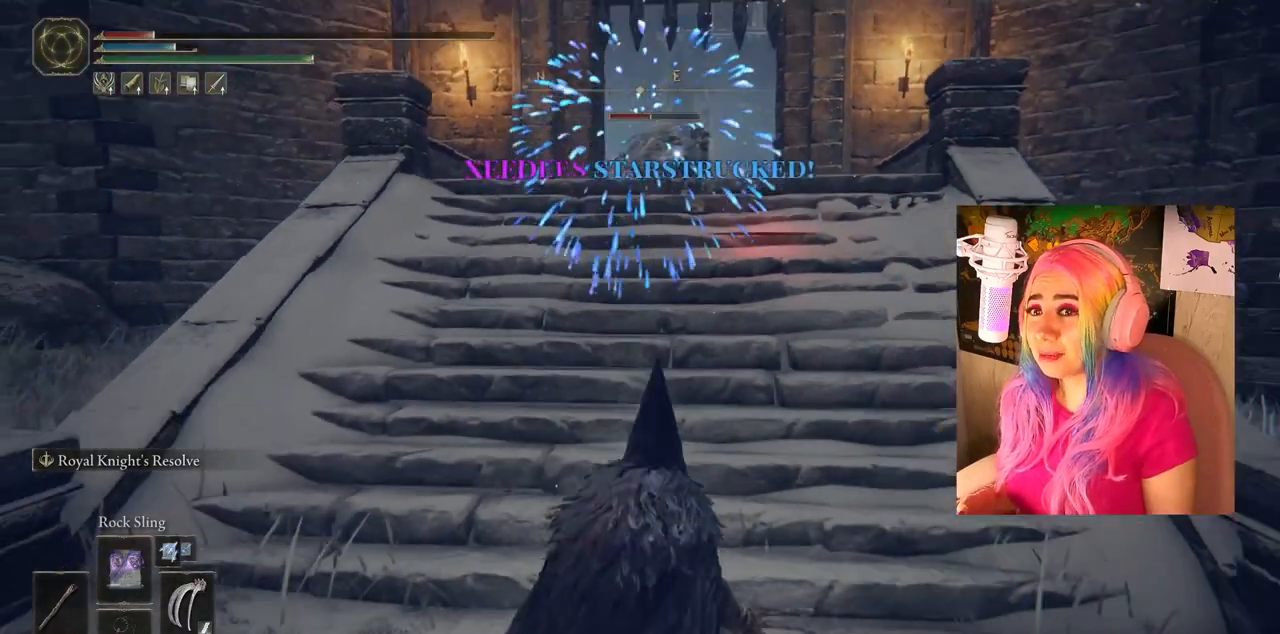
{"buttons": [], "left_stick": "up", "right_stick": "center", "events": [[267, "left_stick", "up"]]}
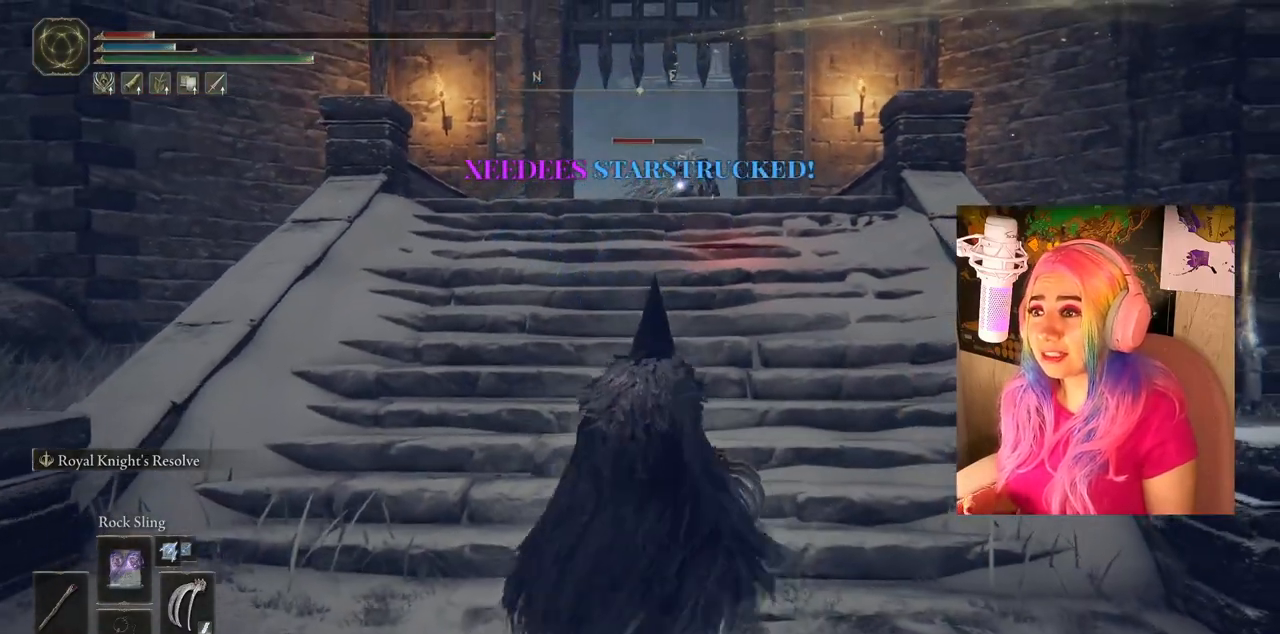
{"buttons": [], "left_stick": "center", "right_stick": "center", "events": [[317, "left_stick", "center"]]}
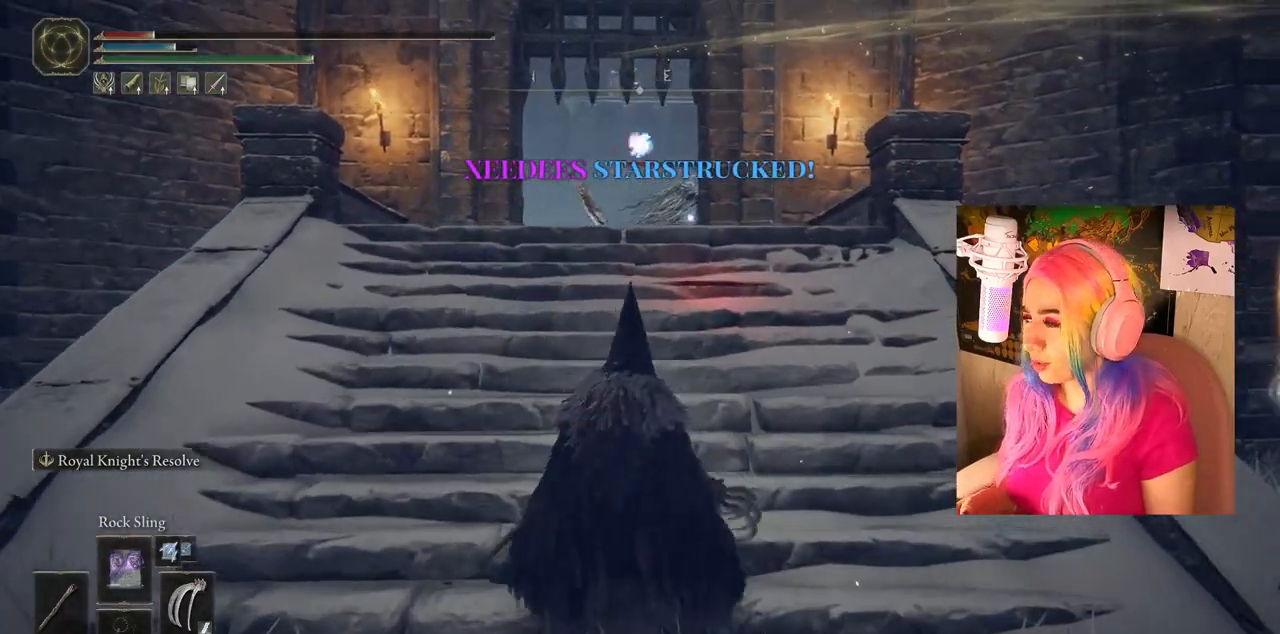
{"buttons": [], "left_stick": "center", "right_stick": "center", "events": []}
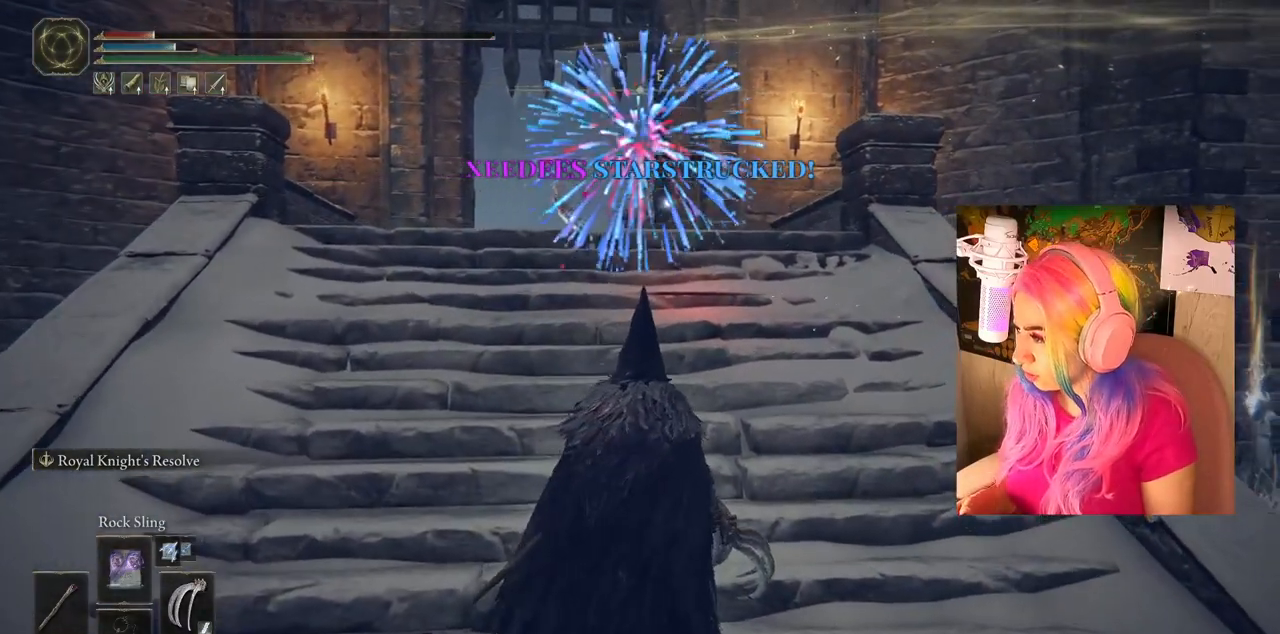
{"buttons": [], "left_stick": "center", "right_stick": "center", "events": []}
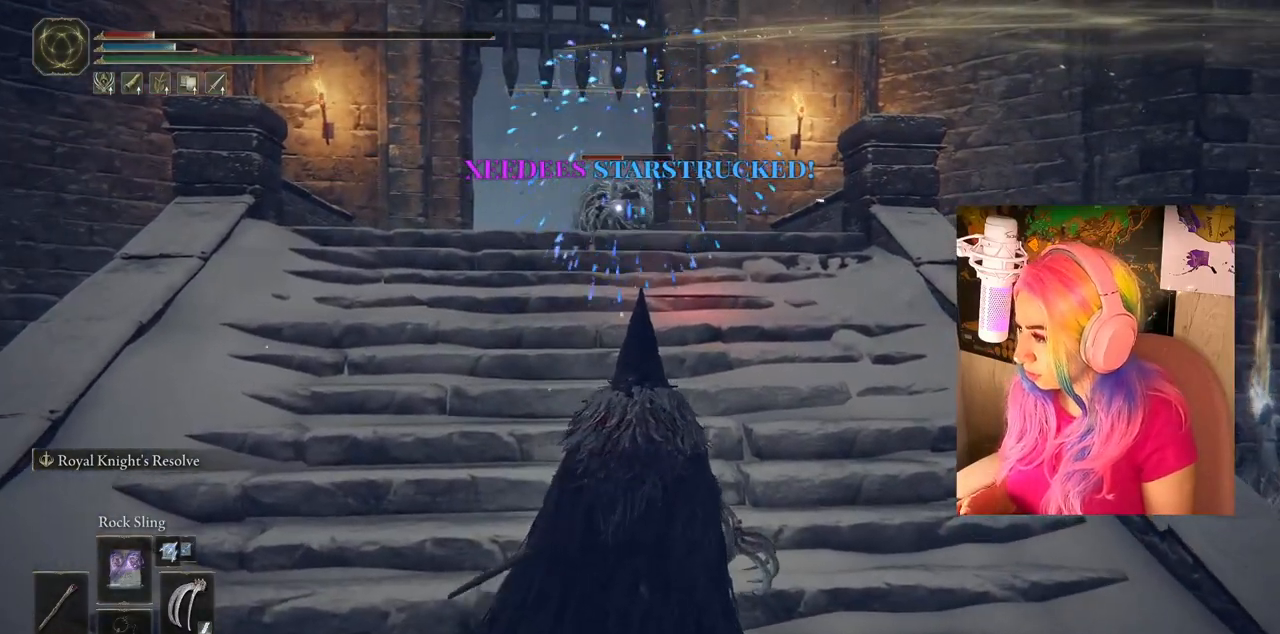
{"buttons": [], "left_stick": "up-left", "right_stick": "center", "events": [[67, "left_stick", "up-left"]]}
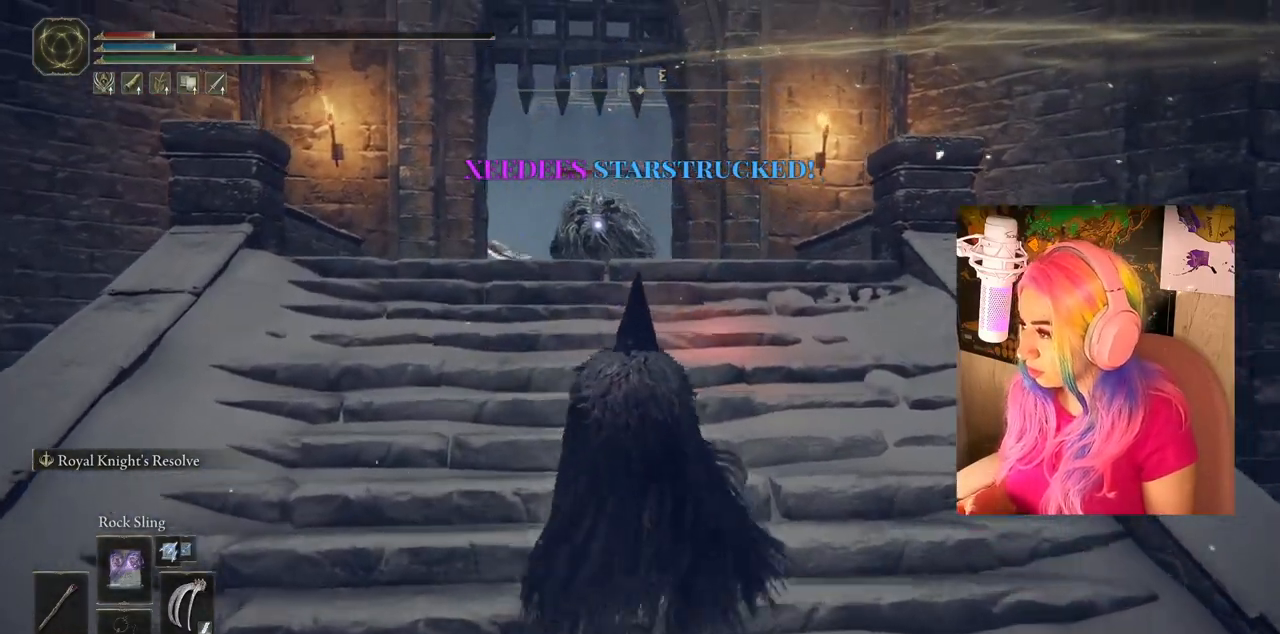
{"buttons": [], "left_stick": "center", "right_stick": "center", "events": [[33, "left_stick", "center"], [200, "right_stick", "down"], [333, "right_stick", "center"]]}
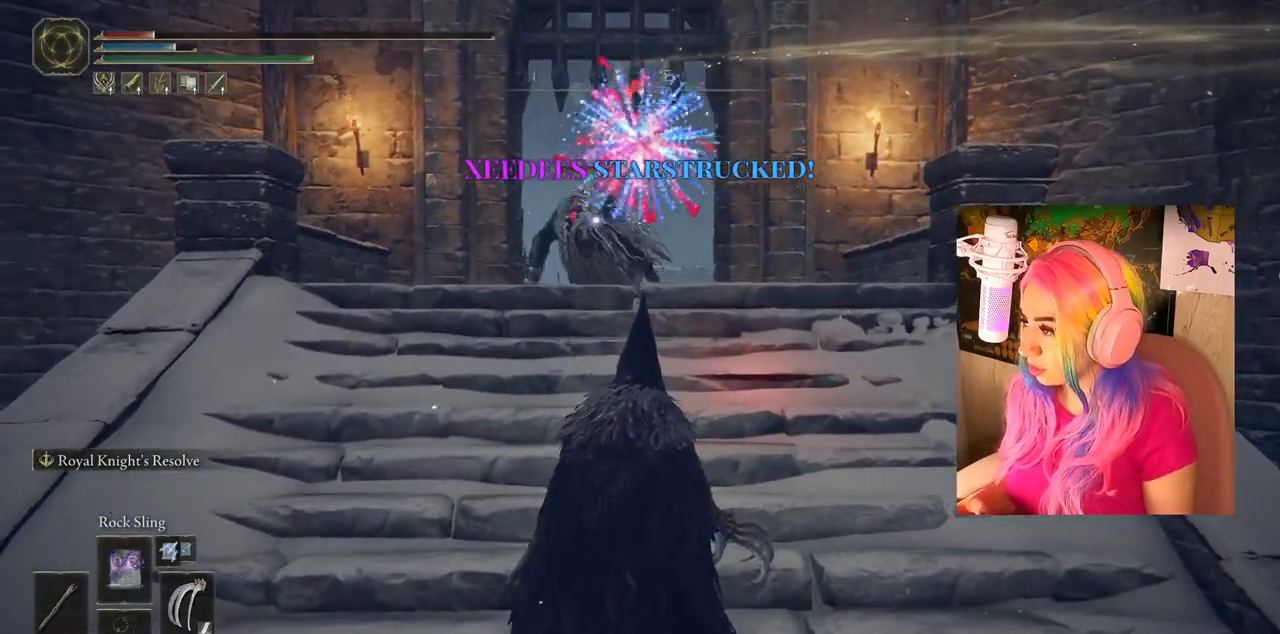
{"buttons": [], "left_stick": "center", "right_stick": "center", "events": [[17, "left_stick", "up"], [317, "R3", "down"], [350, "left_stick", "center"], [400, "R3", "up"]]}
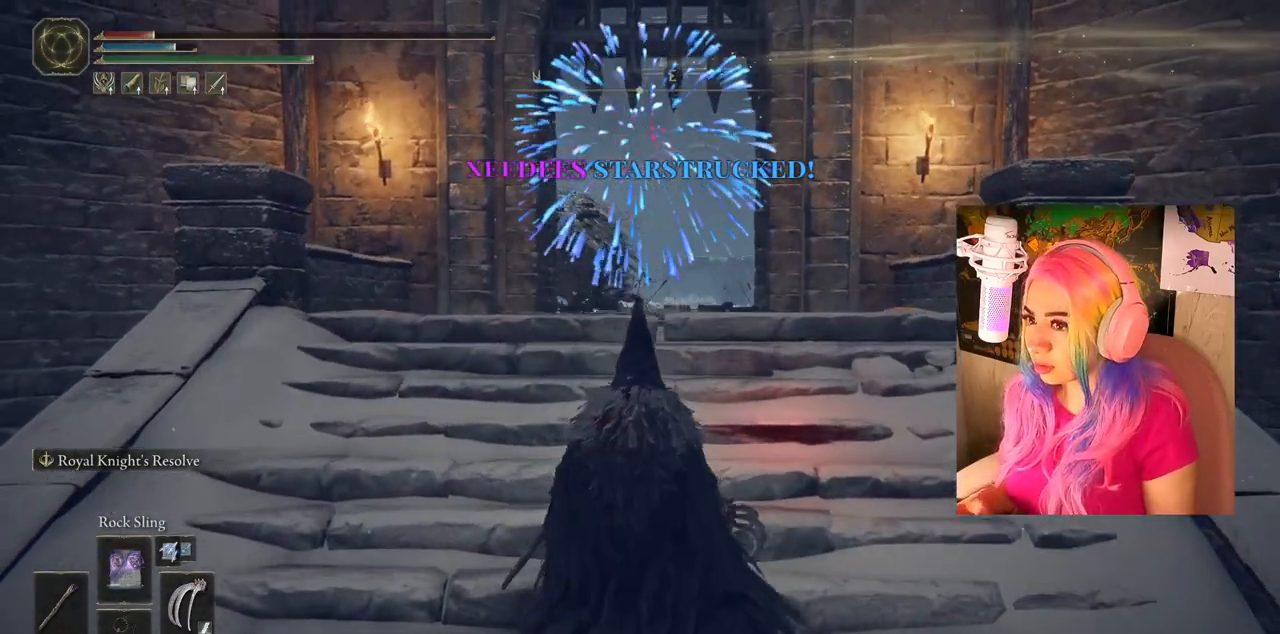
{"buttons": [], "left_stick": "up-right", "right_stick": "center", "events": [[217, "R3", "down"], [283, "left_stick", "up-right"], [333, "R3", "up"]]}
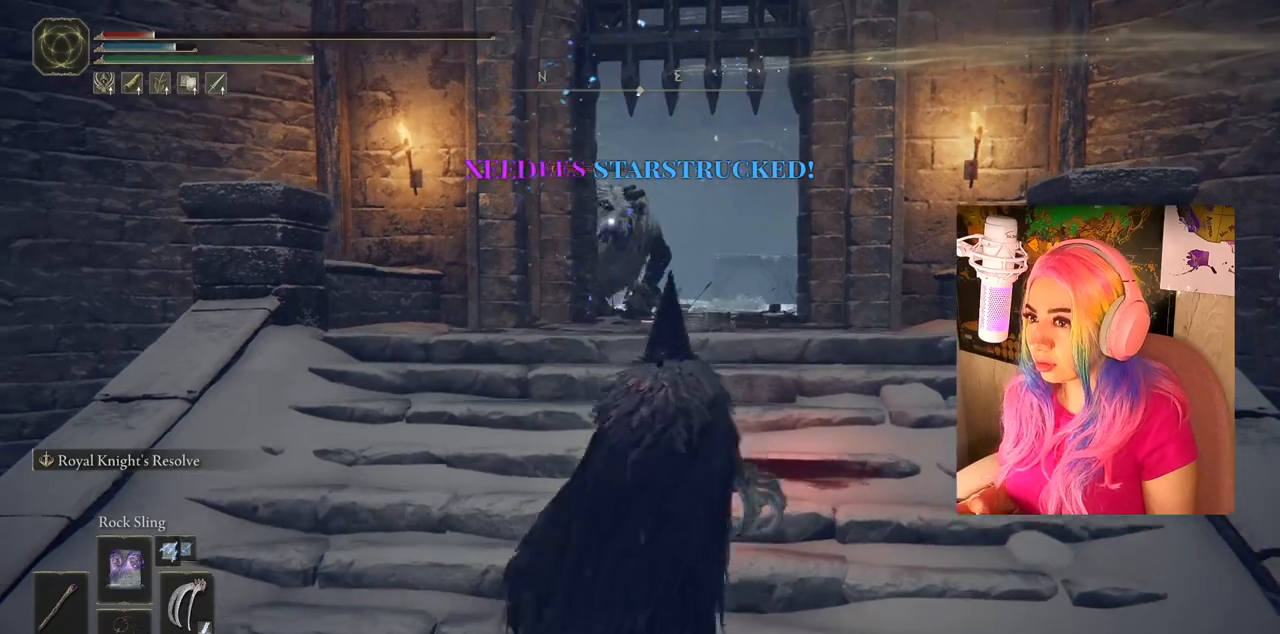
{"buttons": [], "left_stick": "center", "right_stick": "center", "events": [[400, "left_stick", "center"]]}
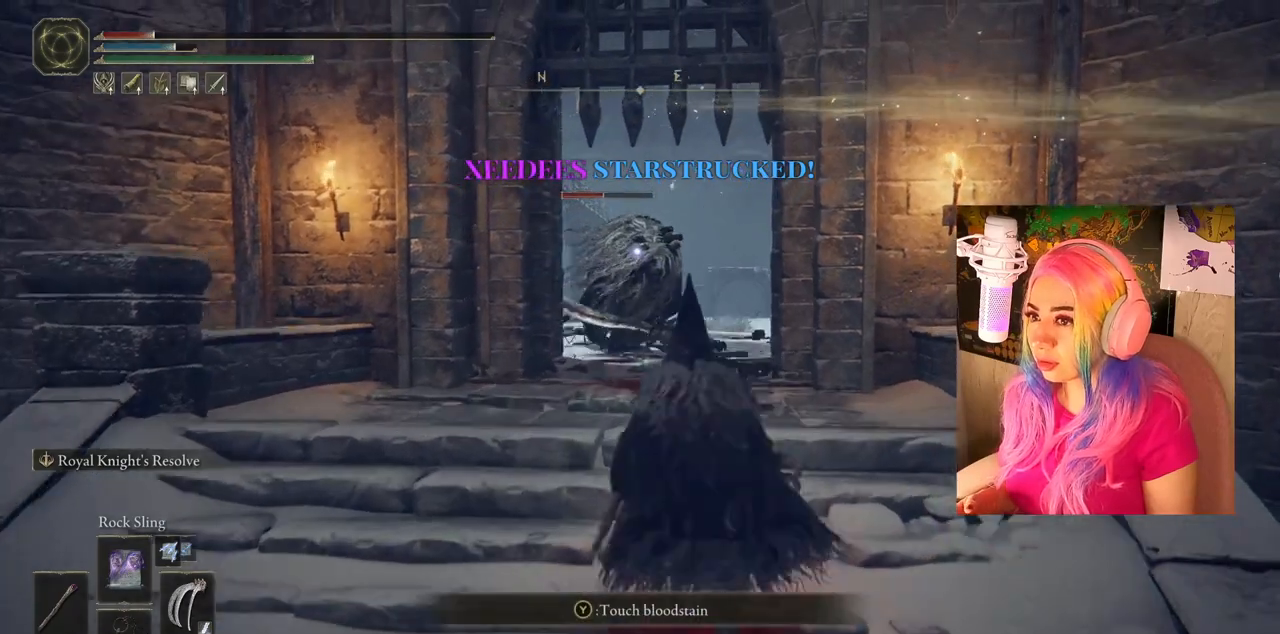
{"buttons": [], "left_stick": "up-left", "right_stick": "center", "events": [[200, "left_stick", "up-left"]]}
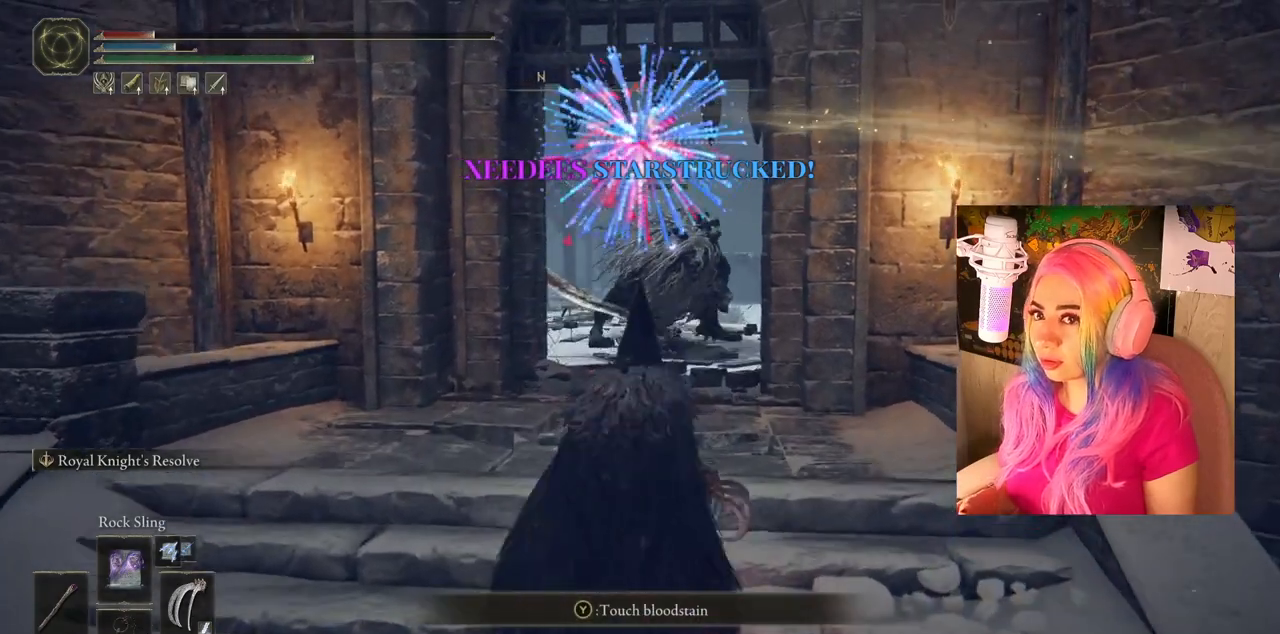
{"buttons": [], "left_stick": "center", "right_stick": "center", "events": [[17, "left_stick", "center"]]}
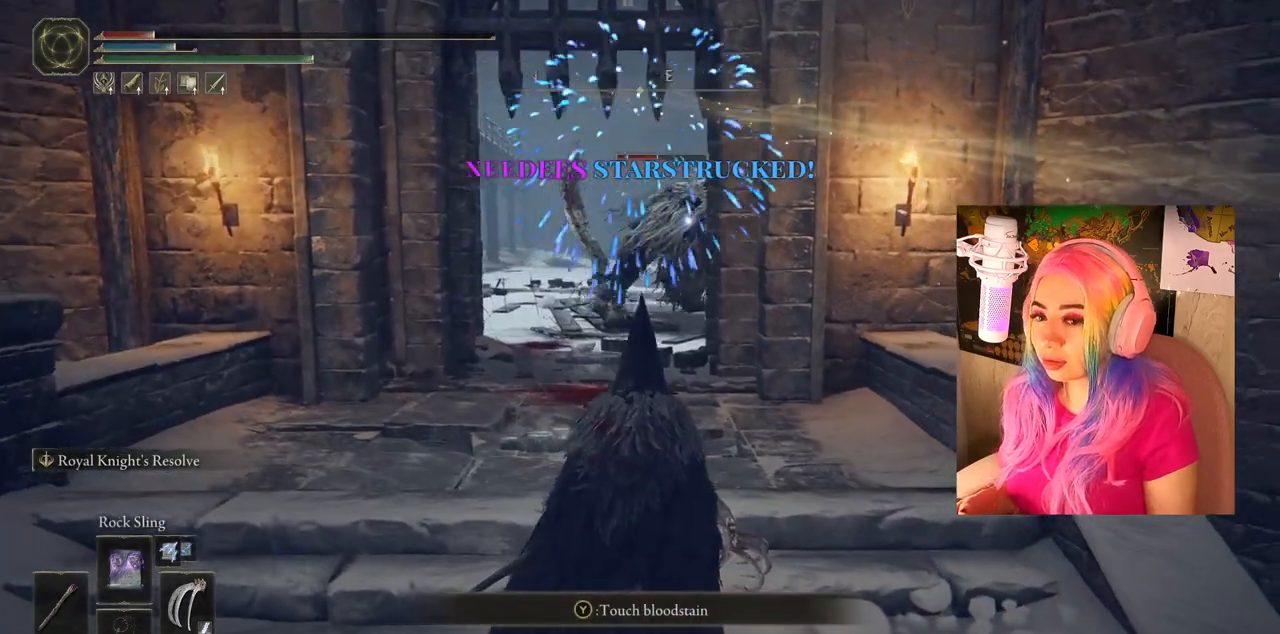
{"buttons": [], "left_stick": "center", "right_stick": "center", "events": []}
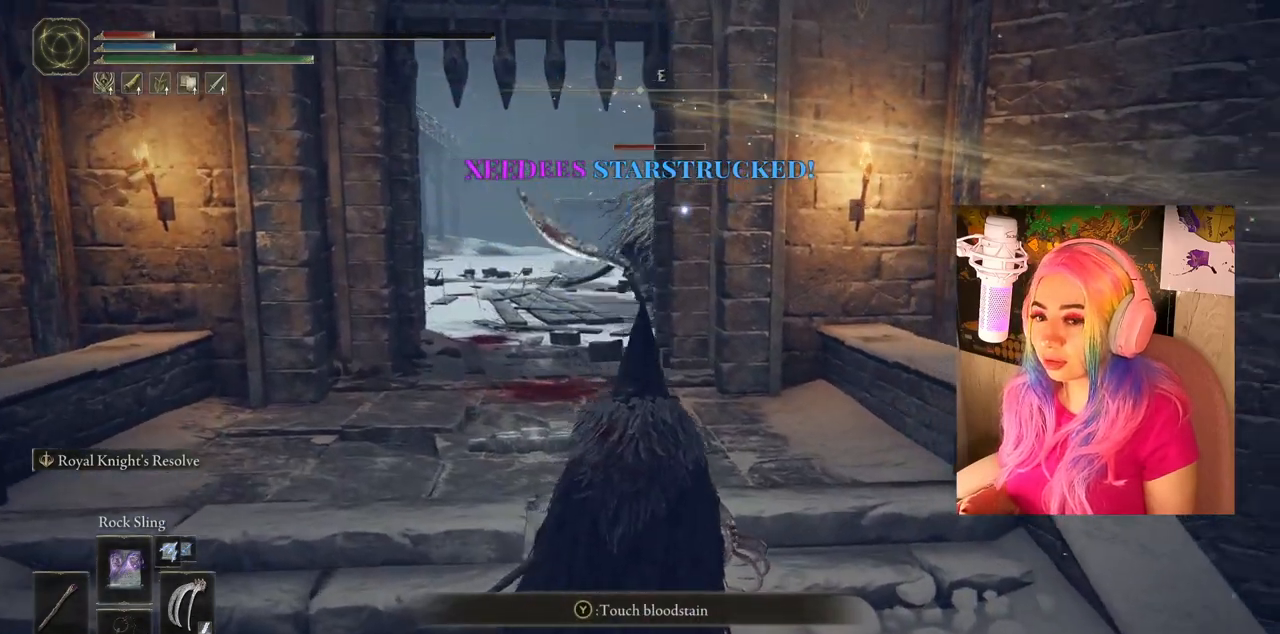
{"buttons": [], "left_stick": "up-left", "right_stick": "center", "events": [[117, "left_stick", "up-left"]]}
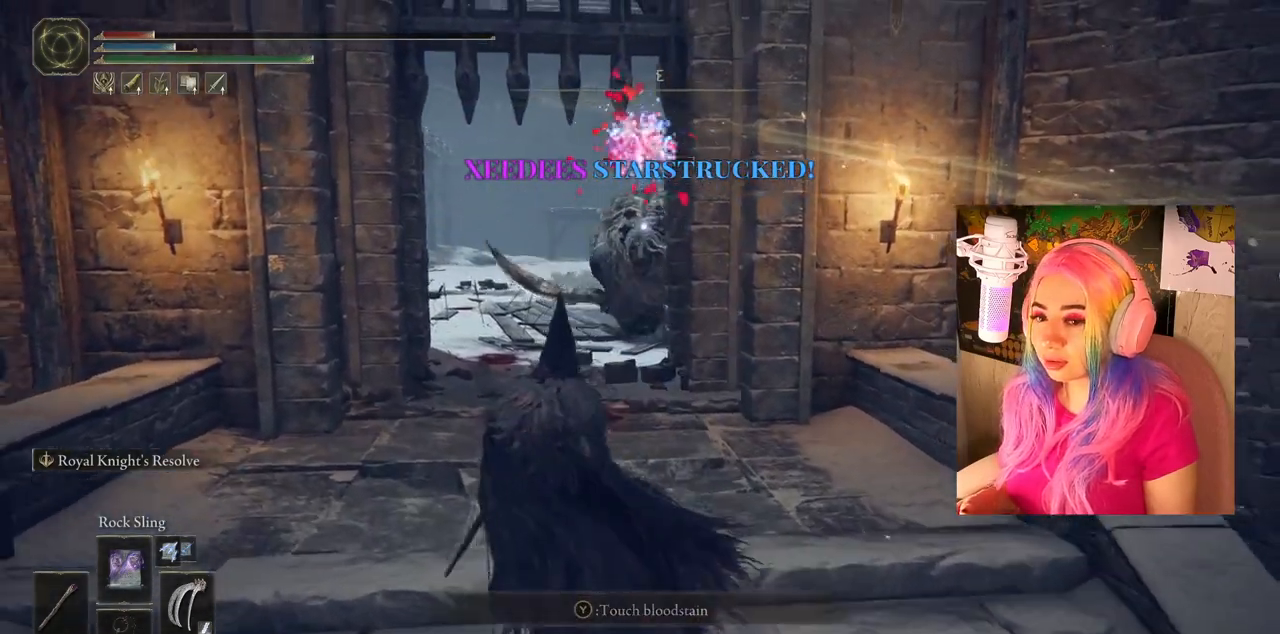
{"buttons": [], "left_stick": "center", "right_stick": "center", "events": [[33, "left_stick", "center"]]}
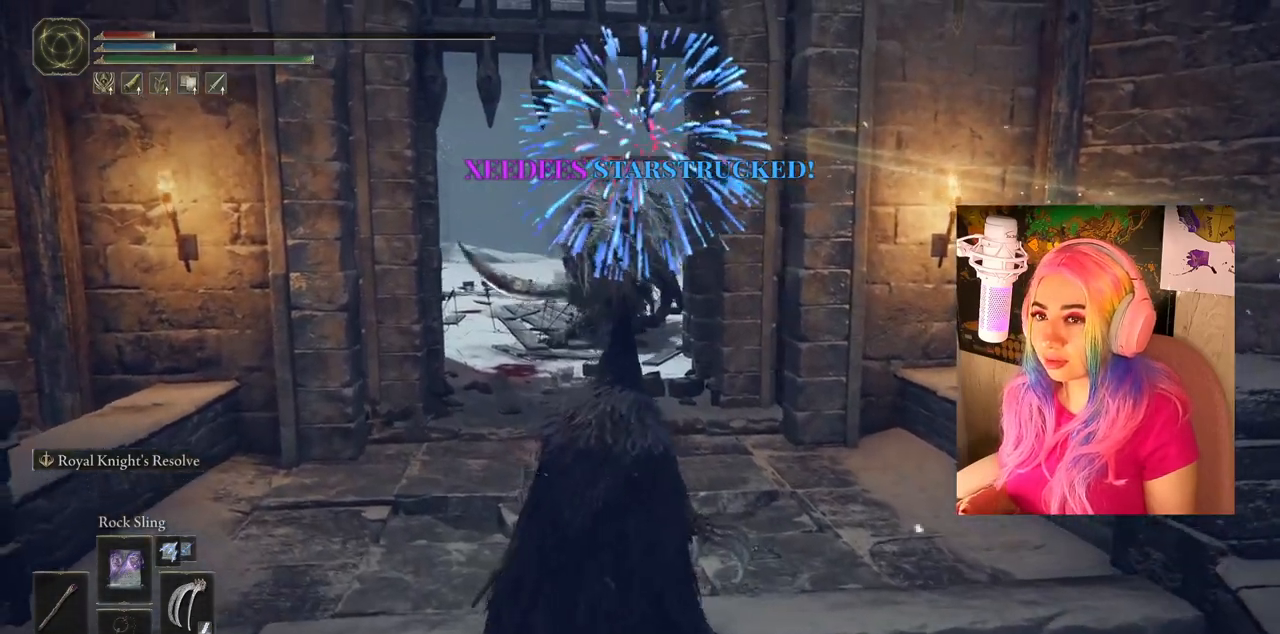
{"buttons": [], "left_stick": "center", "right_stick": "center", "events": [[100, "DPAD_UP", "down"], [267, "DPAD_UP", "up"]]}
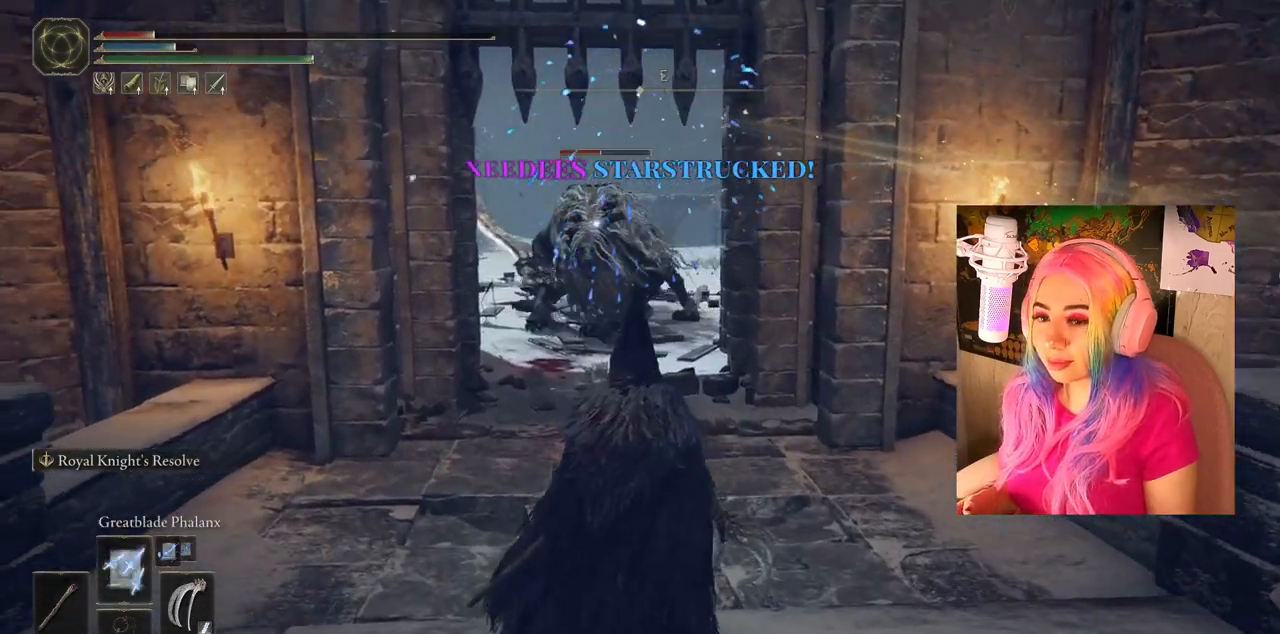
{"buttons": [], "left_stick": "center", "right_stick": "center", "events": []}
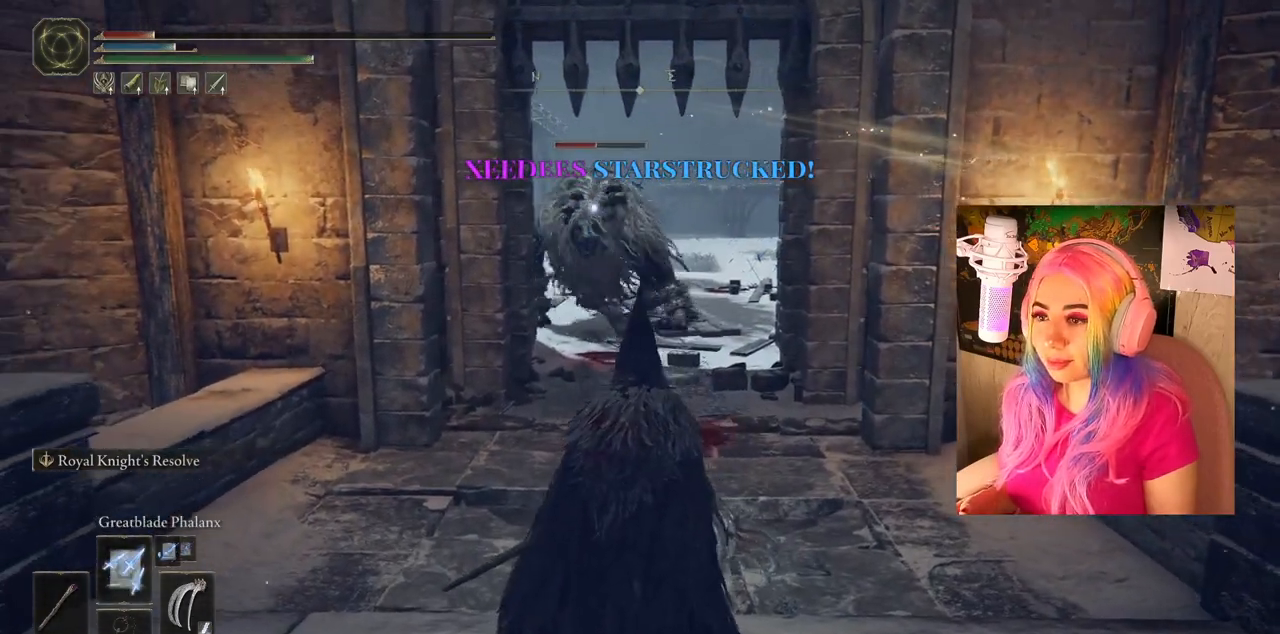
{"buttons": [], "left_stick": "center", "right_stick": "center", "events": [[267, "left_stick", "up-right"], [500, "left_stick", "center"]]}
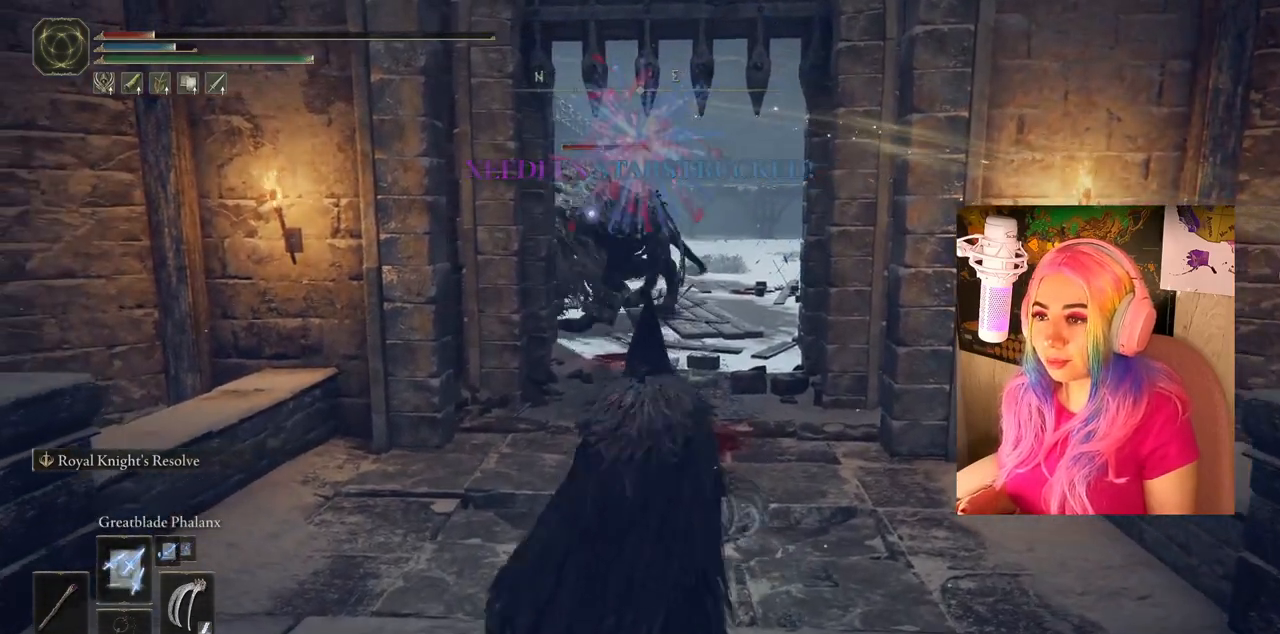
{"buttons": [], "left_stick": "center", "right_stick": "center", "events": []}
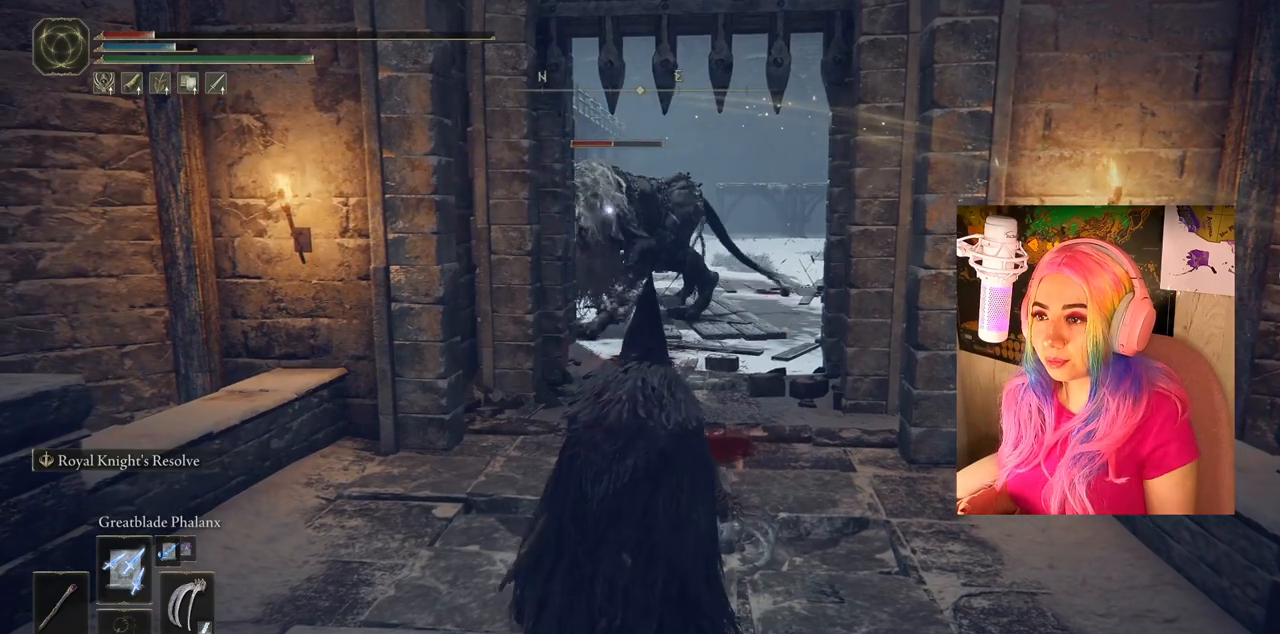
{"buttons": ["L1"], "left_stick": "center", "right_stick": "center", "events": [[433, "L1", "down"]]}
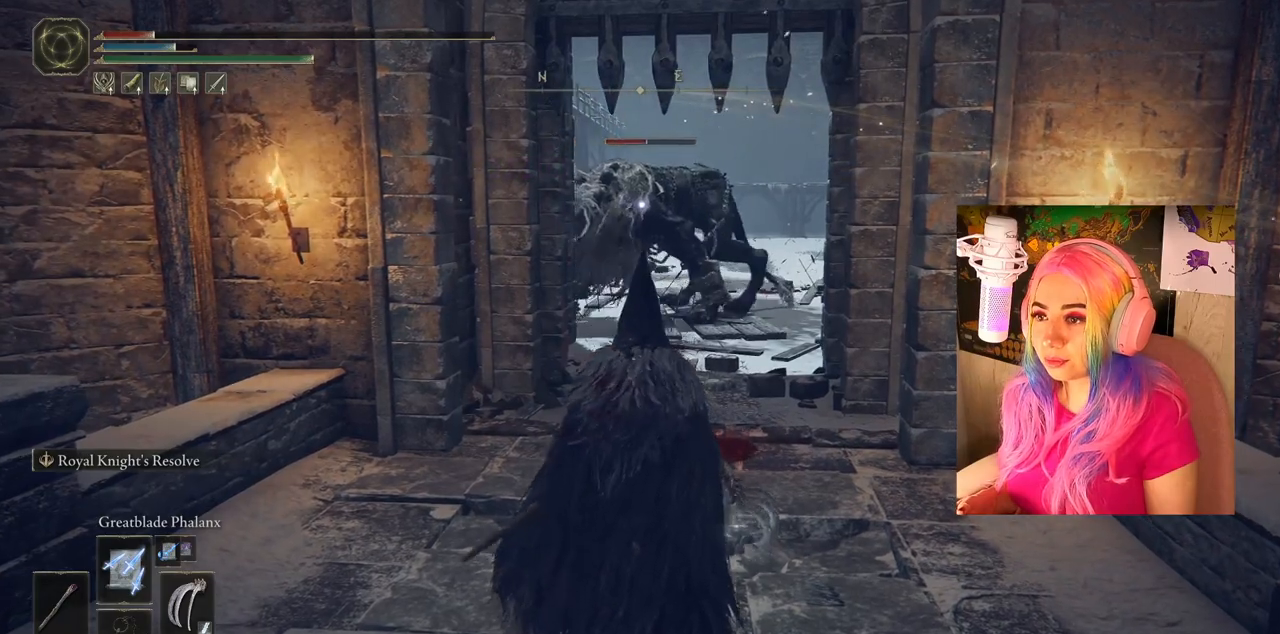
{"buttons": [], "left_stick": "center", "right_stick": "center", "events": [[50, "L1", "up"]]}
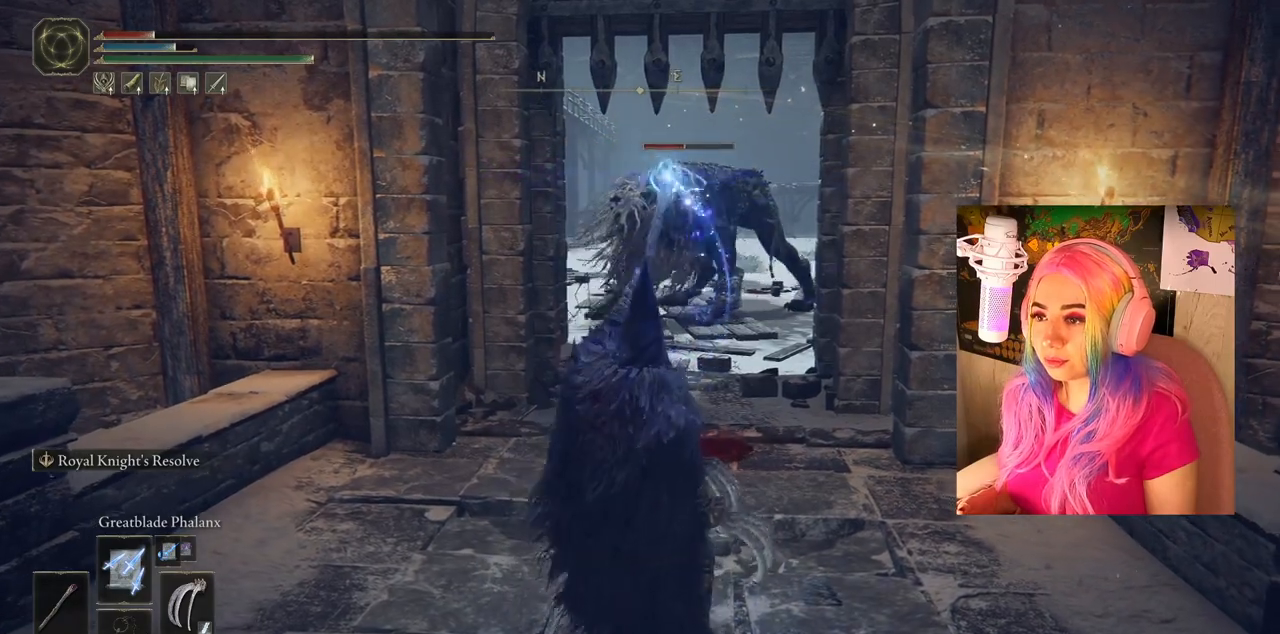
{"buttons": [], "left_stick": "center", "right_stick": "center", "events": []}
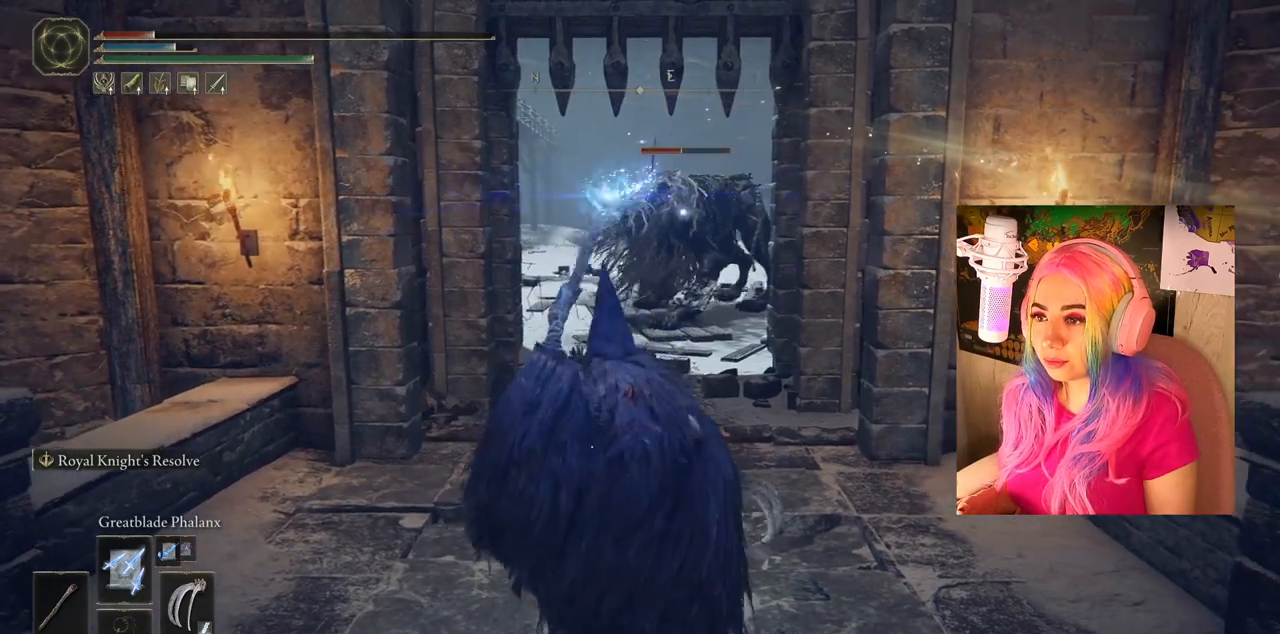
{"buttons": [], "left_stick": "up-left", "right_stick": "center", "events": [[100, "left_stick", "up-left"]]}
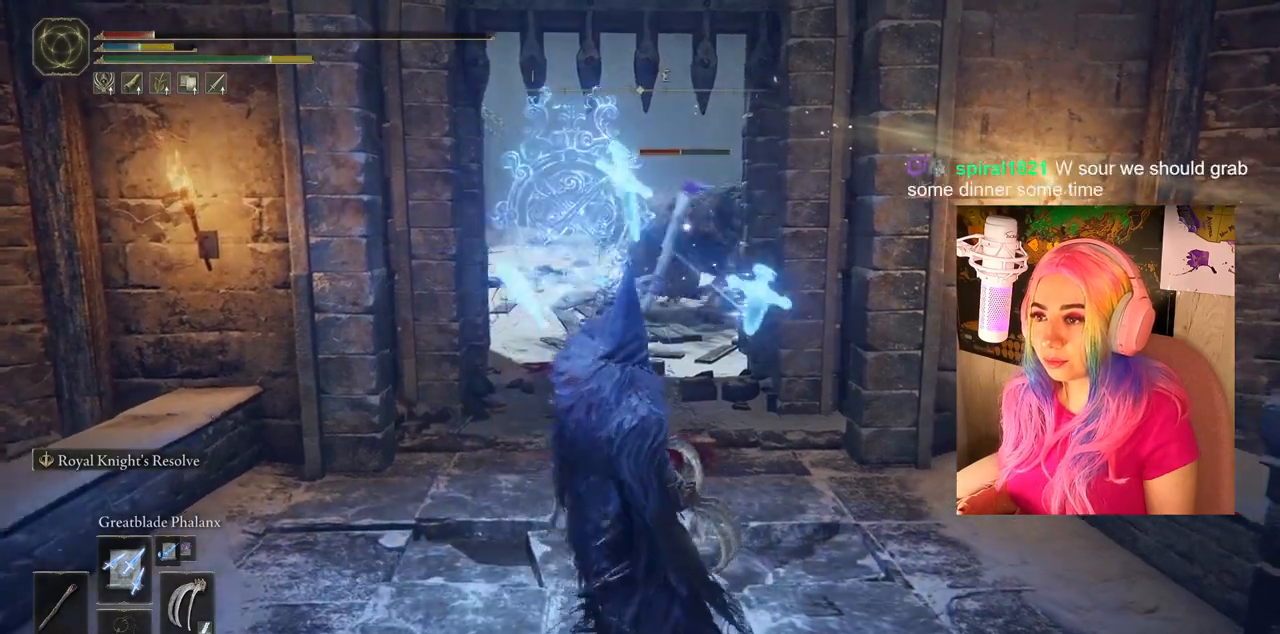
{"buttons": [], "left_stick": "up-right", "right_stick": "center", "events": [[483, "left_stick", "up-right"]]}
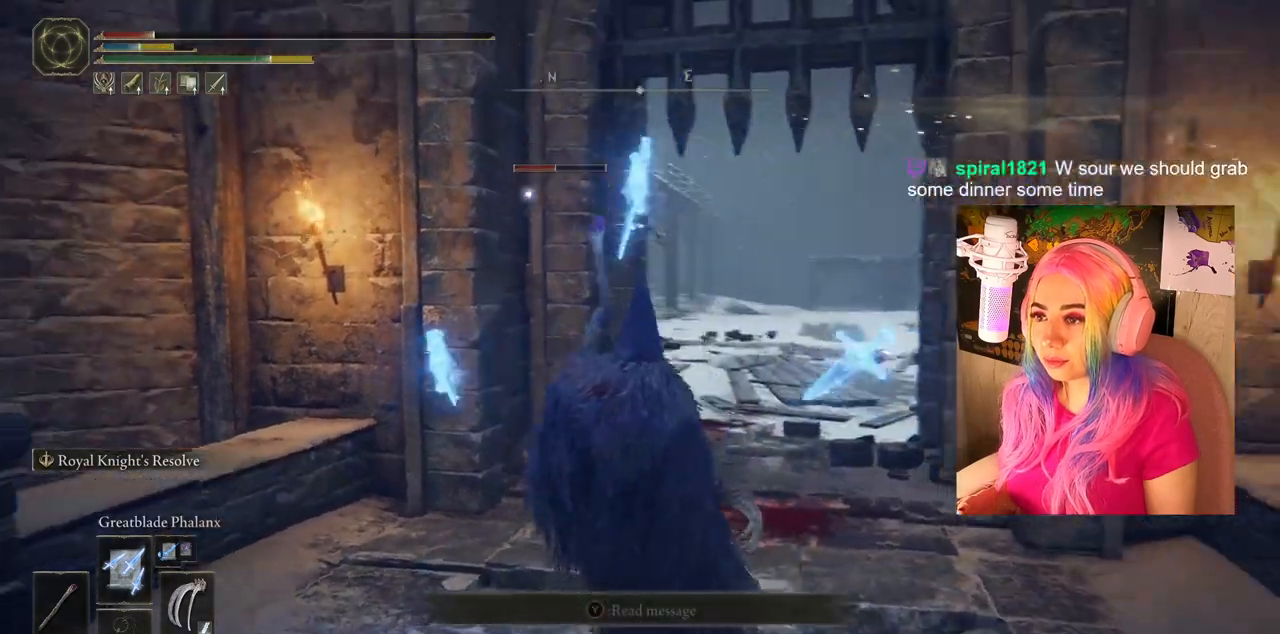
{"buttons": [], "left_stick": "up-right", "right_stick": "center", "events": []}
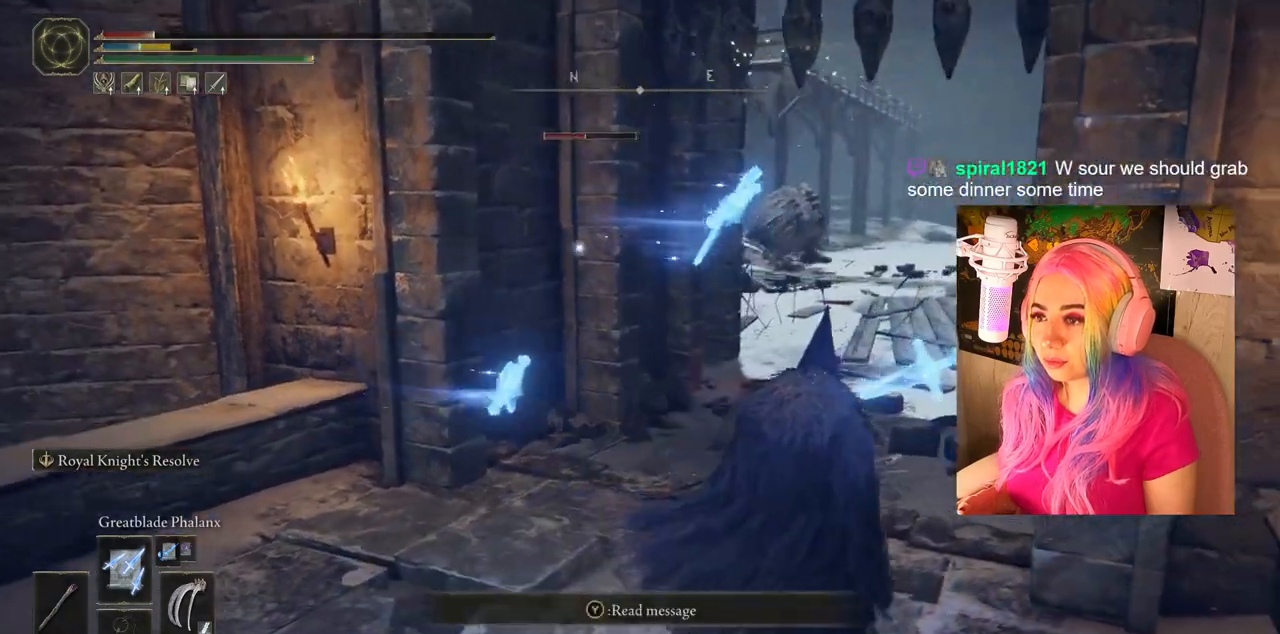
{"buttons": [], "left_stick": "up-right", "right_stick": "center", "events": []}